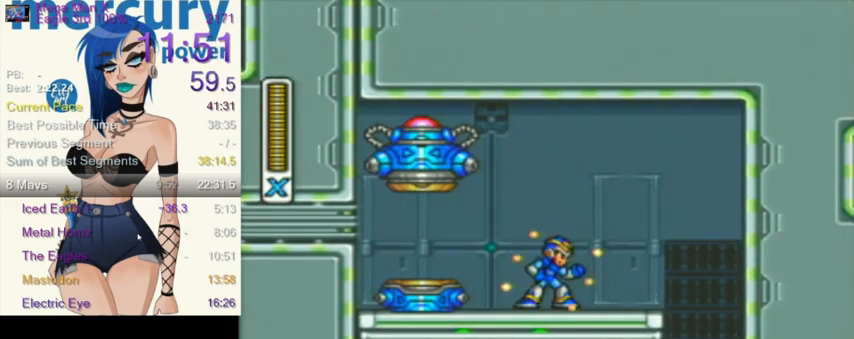
Gameplay with a controller (Nintendo layout); each line is a JSON object with the inputs held at the frame after it. "events" lists button and stick changes between this image and that frame as [ms after this image, input, new state], when the widget could be followed in between. Not read: L3 R3.
{"buttons": ["Y"], "events": [[367, "Y", "down"]]}
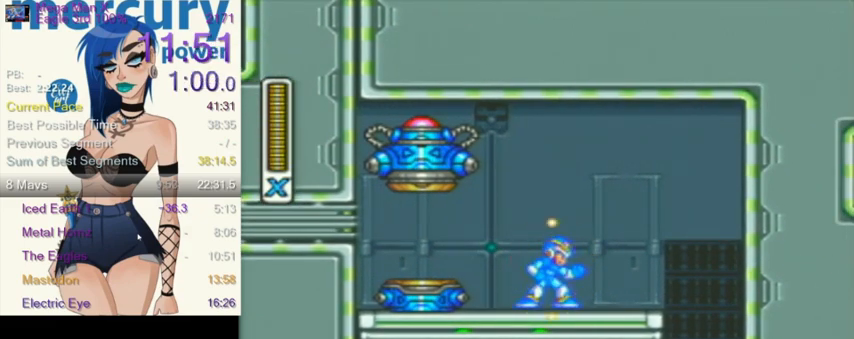
{"buttons": ["Y"], "events": []}
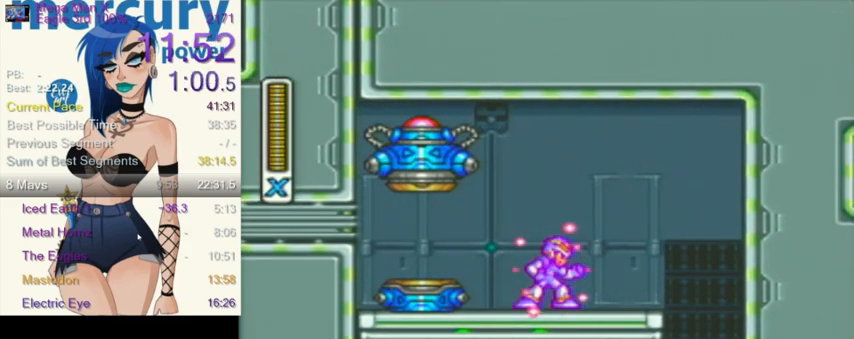
{"buttons": ["Y"], "events": []}
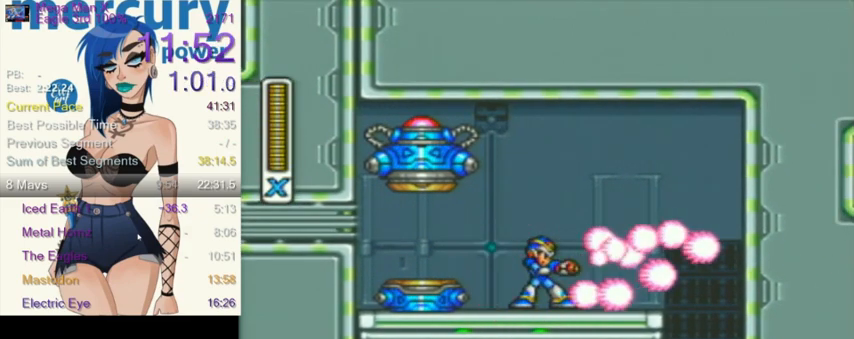
{"buttons": ["Y"], "events": []}
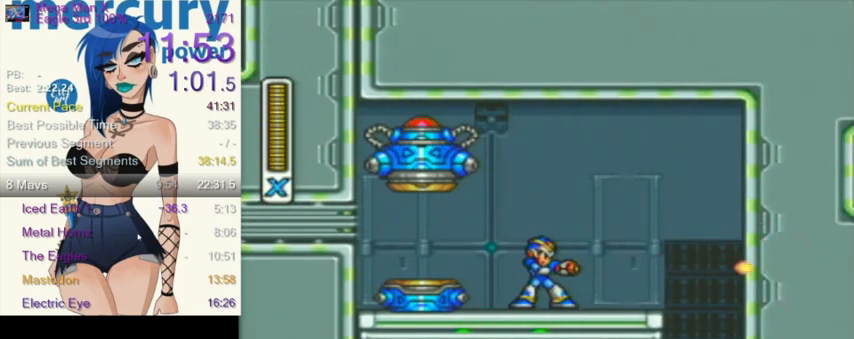
{"buttons": ["Y"], "events": [[34, "R1", "down"], [67, "DPAD_RIGHT", "down"], [67, "L1", "down"], [234, "L1", "up"], [234, "R1", "up"], [434, "DPAD_RIGHT", "up"]]}
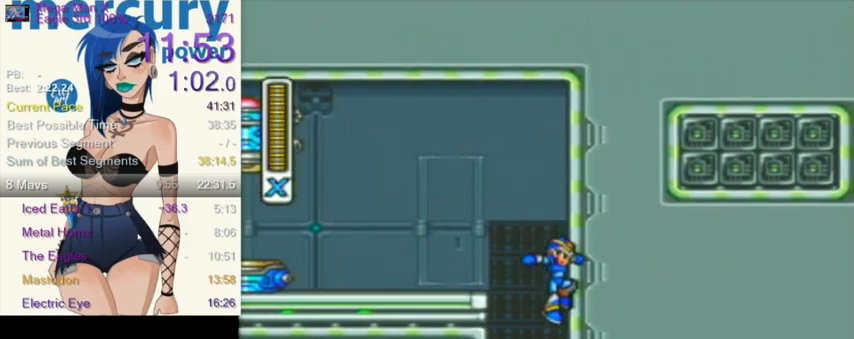
{"buttons": ["Y"], "events": [[67, "B", "down"], [233, "B", "up"]]}
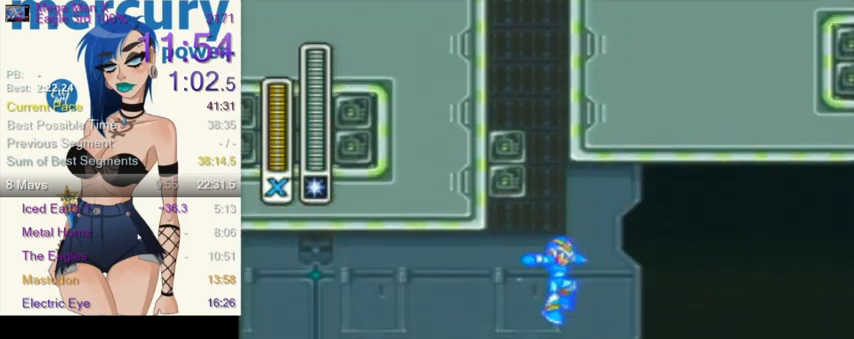
{"buttons": ["Y", "L1", "DPAD_RIGHT"], "events": [[34, "DPAD_RIGHT", "down"], [301, "R1", "down"], [334, "L1", "down"], [467, "R1", "up"]]}
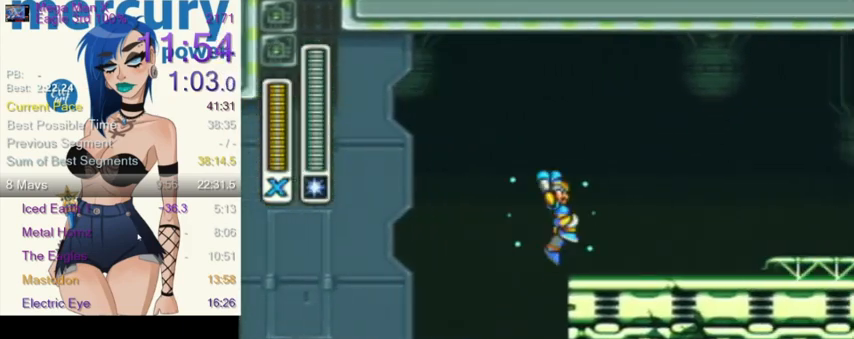
{"buttons": ["Y", "R1", "DPAD_RIGHT"], "events": [[367, "L1", "up"], [467, "R1", "down"]]}
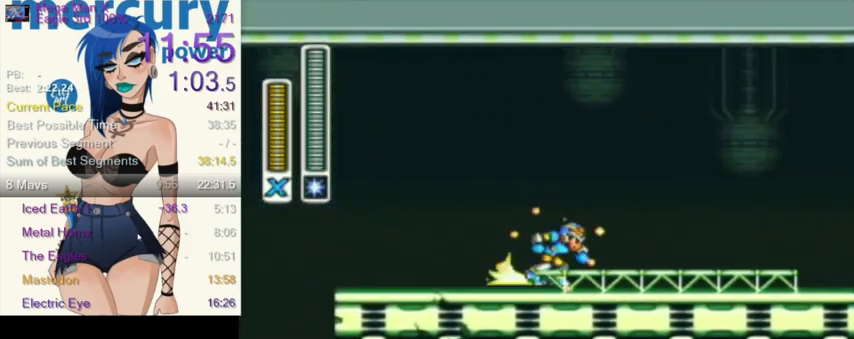
{"buttons": ["Y", "L1", "R1", "DPAD_RIGHT"], "events": [[501, "L1", "down"]]}
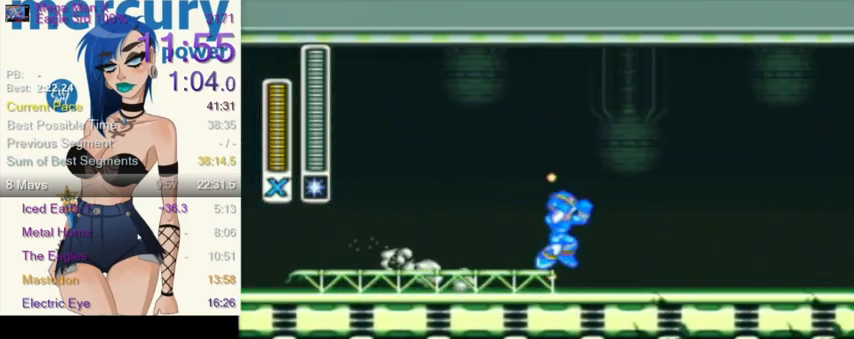
{"buttons": ["Y", "DPAD_RIGHT"], "events": [[67, "R1", "up"], [300, "L1", "up"]]}
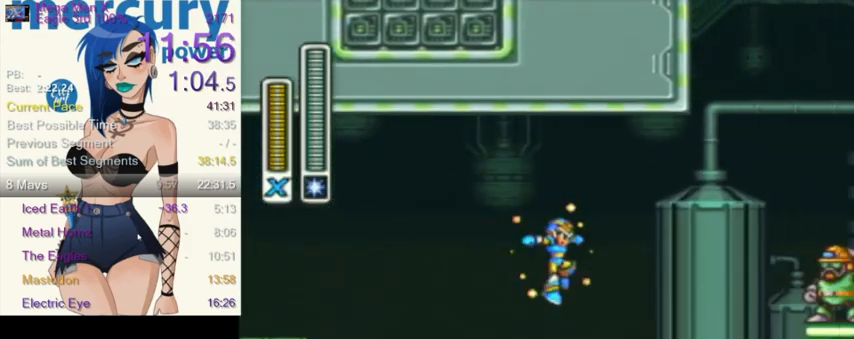
{"buttons": ["R1", "DPAD_RIGHT"], "events": [[201, "R1", "down"], [434, "Y", "up"]]}
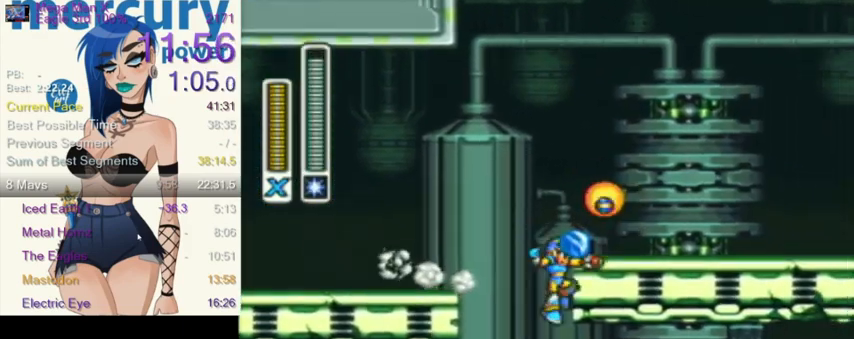
{"buttons": ["L1", "DPAD_RIGHT"], "events": [[100, "R1", "up"], [133, "L1", "down"]]}
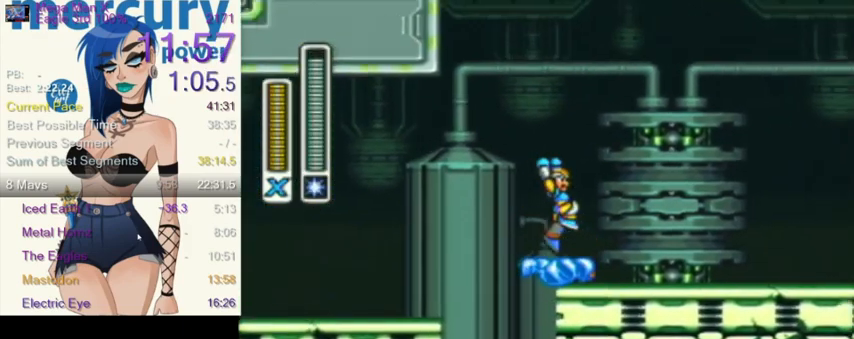
{"buttons": [], "events": [[67, "DPAD_RIGHT", "up"], [67, "L1", "up"]]}